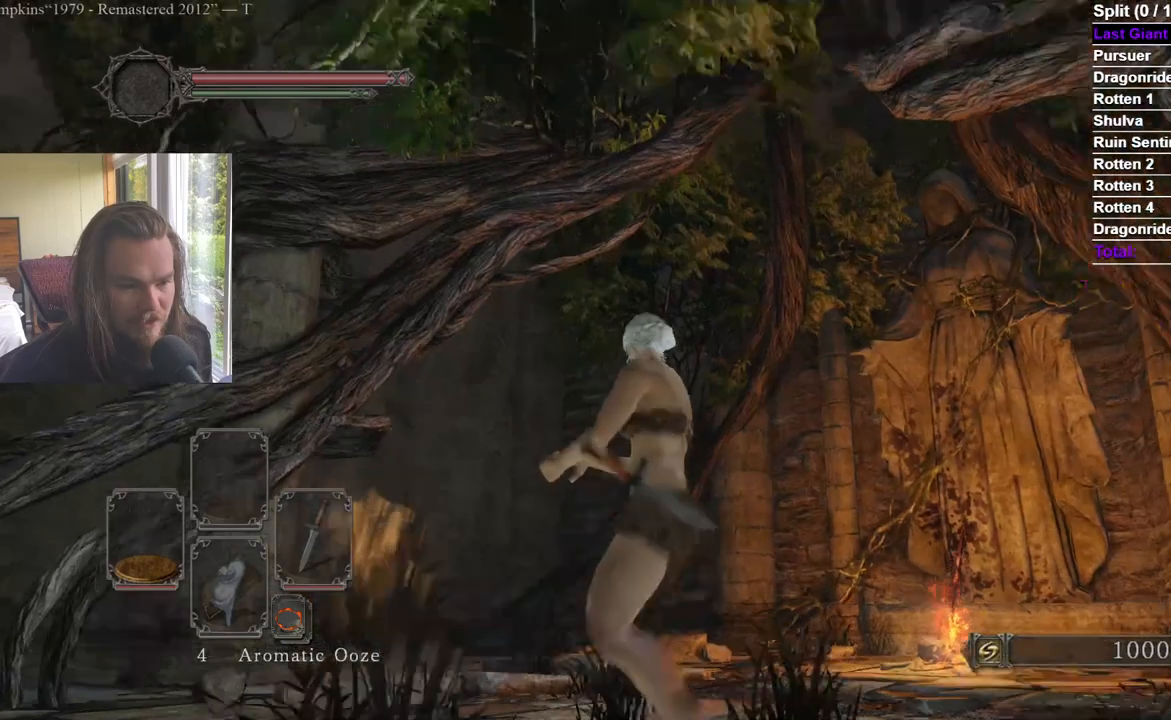
Gameplay with a controller (Xbox layout); each line is a JSON object with the inputs held at the frame after it. "events" lists button and stick changes between this image and that frame as [ms after this image, input, new state], when the widget could be followed in between.
{"buttons": [], "left_stick": "center", "right_stick": "up-right"}
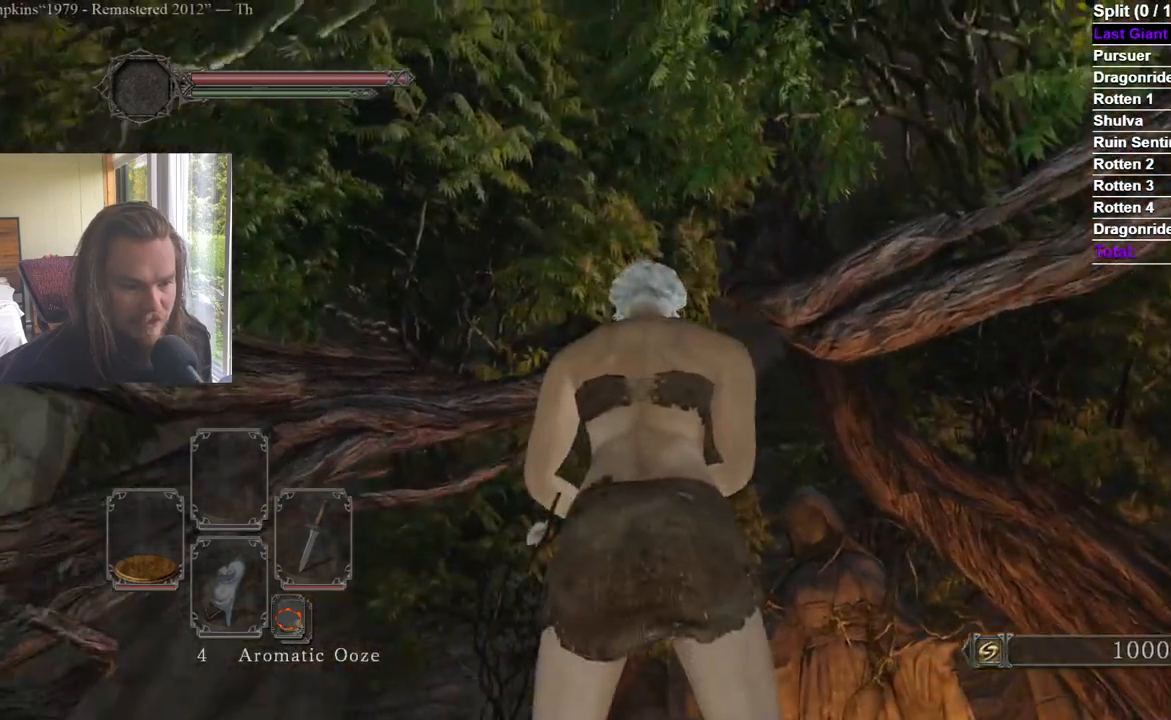
{"buttons": [], "left_stick": "center", "right_stick": "center", "events": [[67, "right_stick", "center"]]}
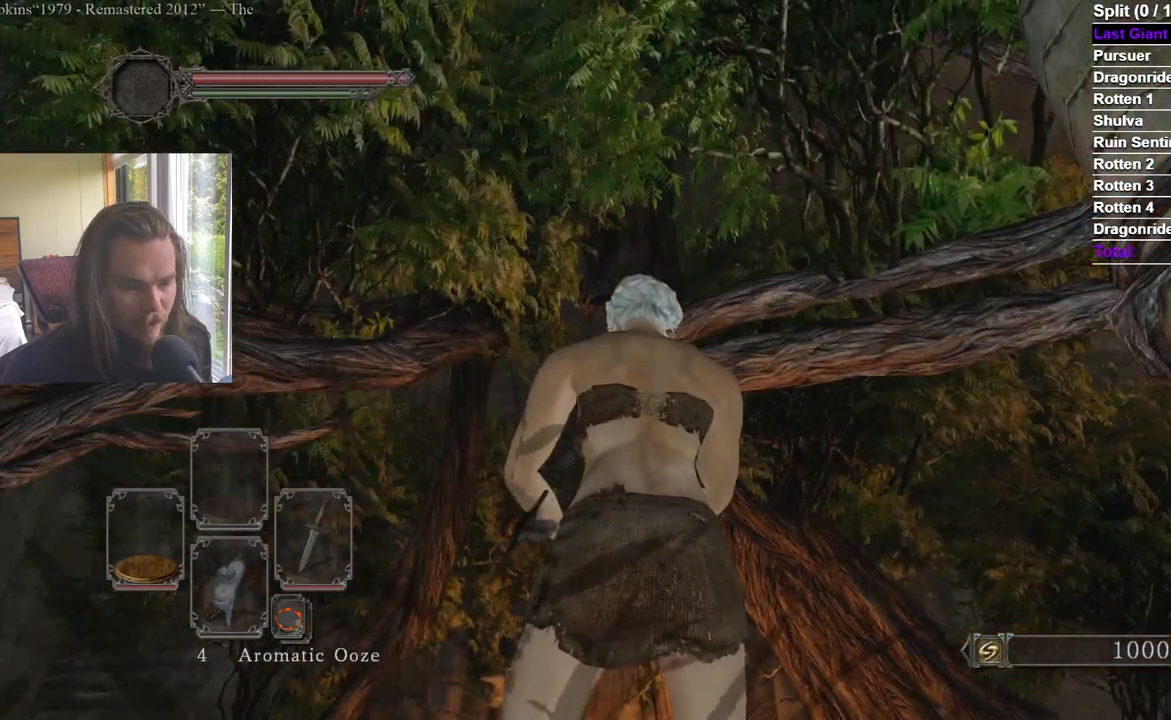
{"buttons": [], "left_stick": "center", "right_stick": "left", "events": [[67, "right_stick", "left"], [117, "right_stick", "down-left"], [317, "right_stick", "center"], [450, "right_stick", "left"]]}
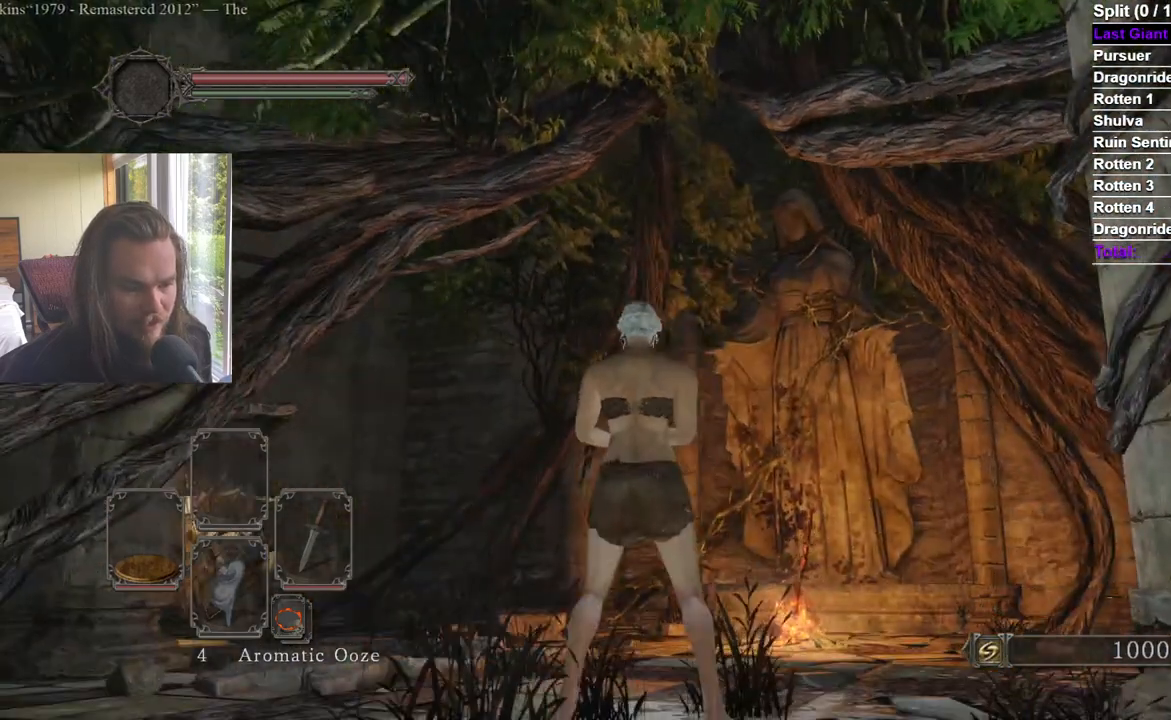
{"buttons": [], "left_stick": "up", "right_stick": "center", "events": [[84, "left_stick", "up"], [117, "right_stick", "center"], [234, "right_stick", "down"], [384, "right_stick", "center"]]}